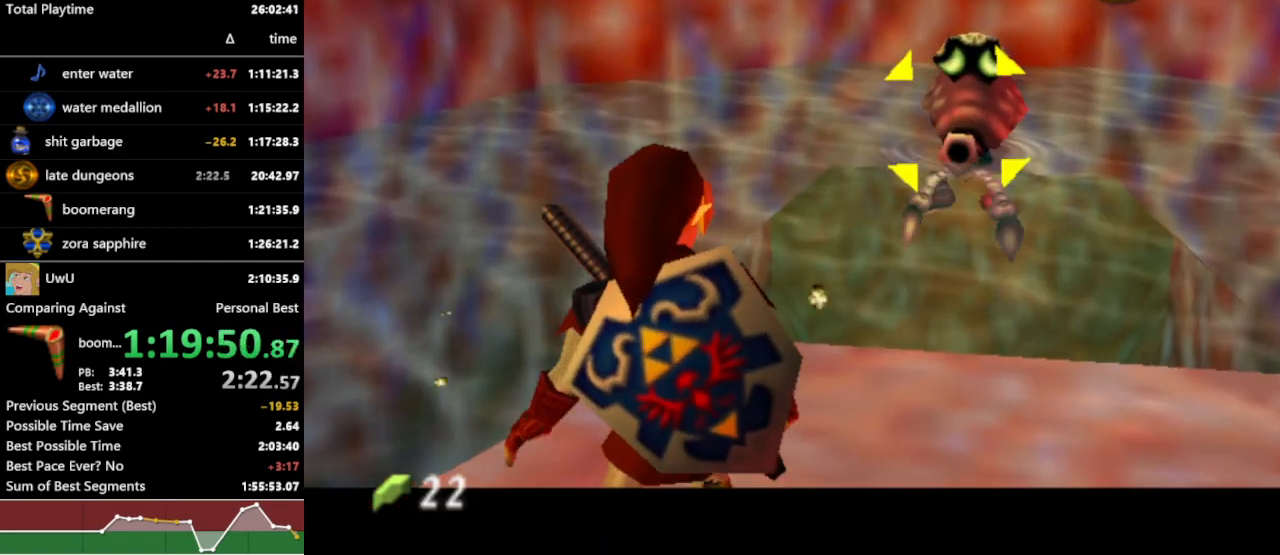
Gameplay with a controller (Nintendo layout); each line is a JSON object with the inputs held at the frame after it. "events" lists button and stick changes between this image and that frame as [ms after this image, input, new state], when the widget could be followed in between. Not read: L3 R3.
{"buttons": ["L1", "R1"], "left_stick": "center", "right_stick": "center", "events": []}
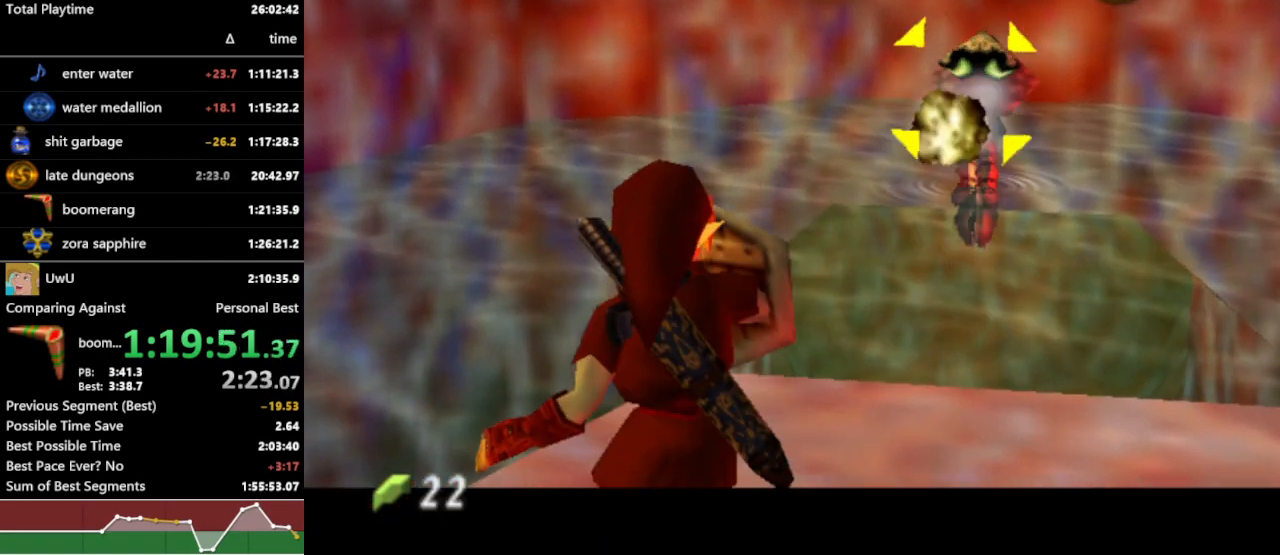
{"buttons": ["L1", "R1"], "left_stick": "center", "right_stick": "center", "events": []}
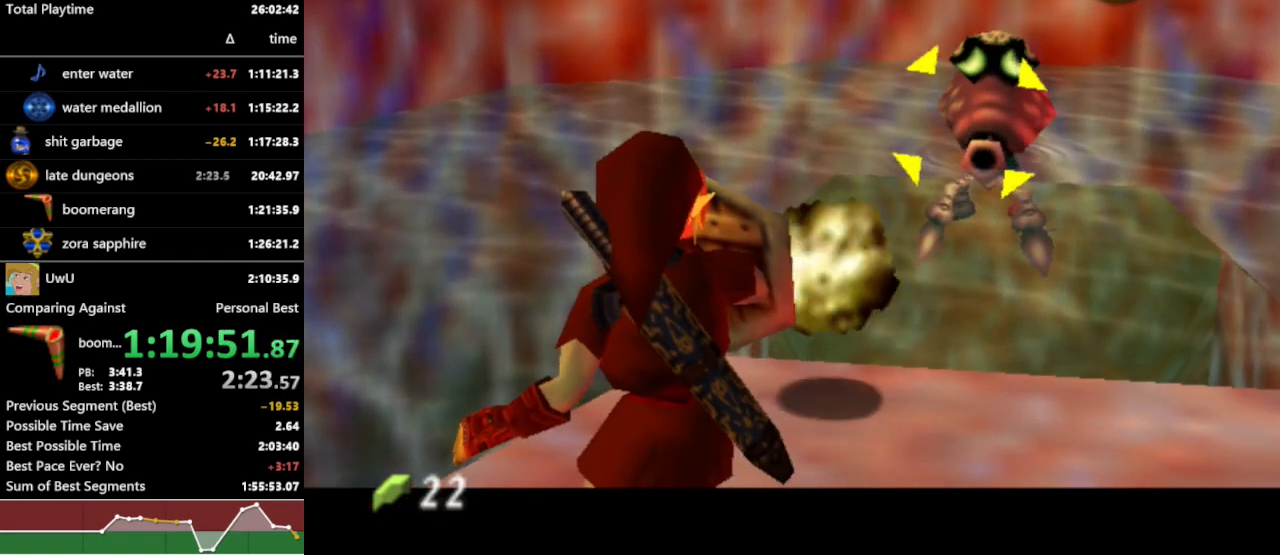
{"buttons": ["R1"], "left_stick": "down-right", "right_stick": "center", "events": [[167, "L1", "up"], [433, "left_stick", "down-right"]]}
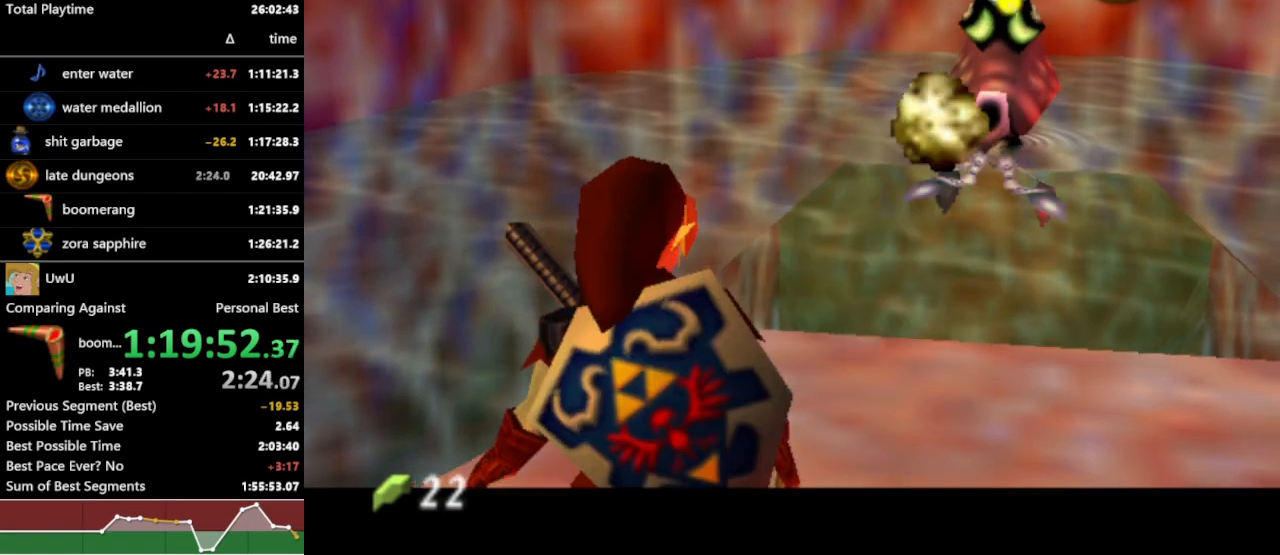
{"buttons": ["R1"], "left_stick": "center", "right_stick": "center", "events": [[33, "A", "down"], [100, "left_stick", "center"], [133, "A", "up"], [233, "A", "down"], [300, "A", "up"], [400, "A", "down"], [467, "A", "up"]]}
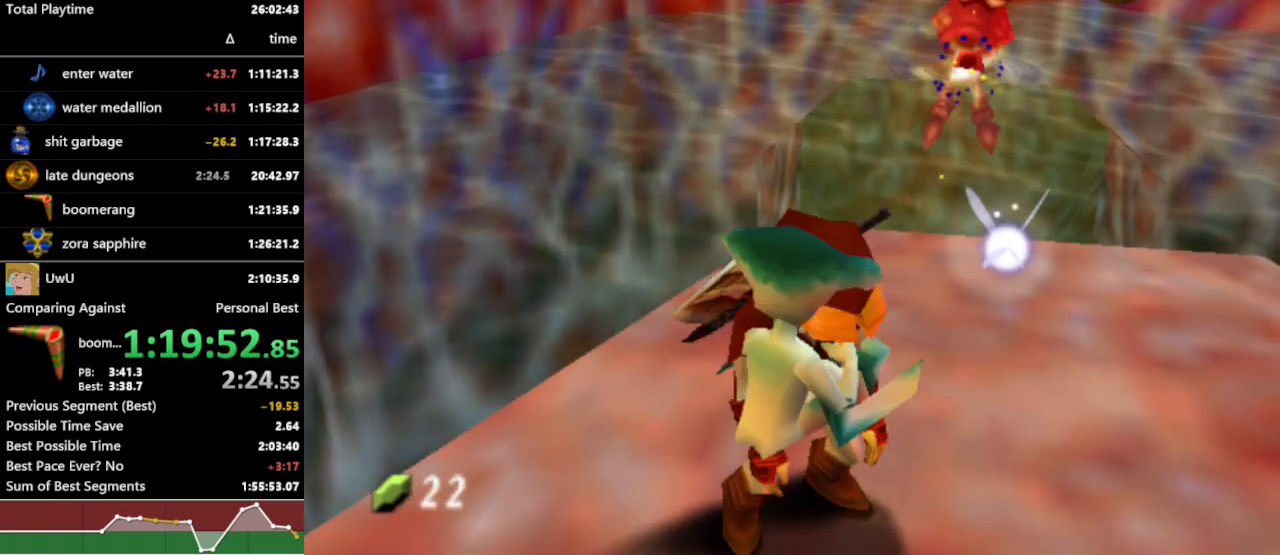
{"buttons": ["R1"], "left_stick": "up-right", "right_stick": "center", "events": [[467, "left_stick", "up-right"]]}
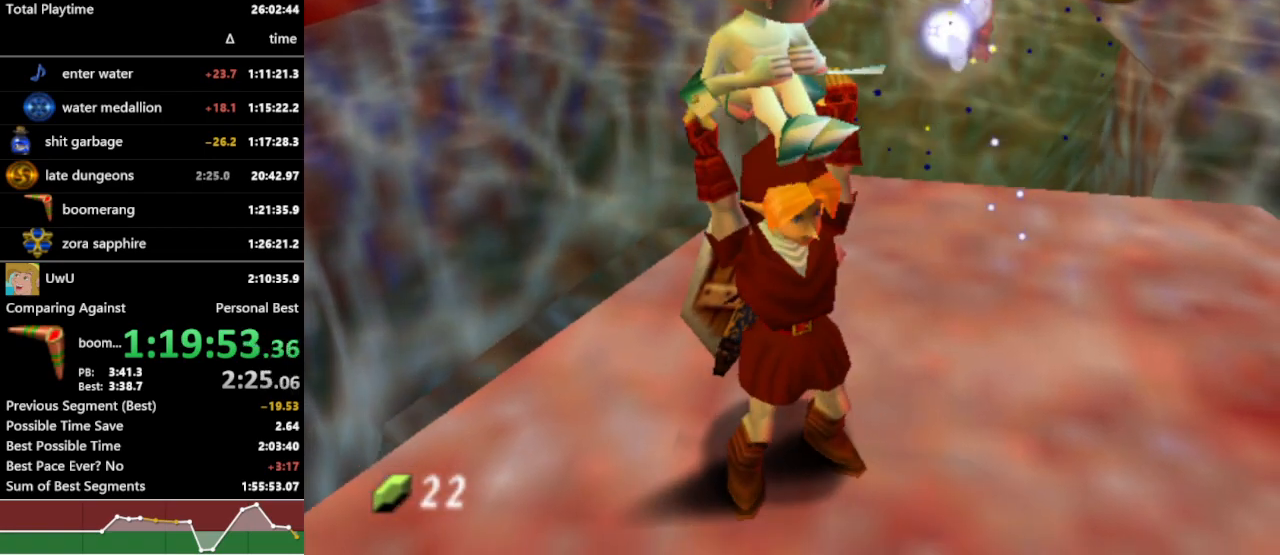
{"buttons": ["R1"], "left_stick": "center", "right_stick": "center", "events": [[167, "left_stick", "center"]]}
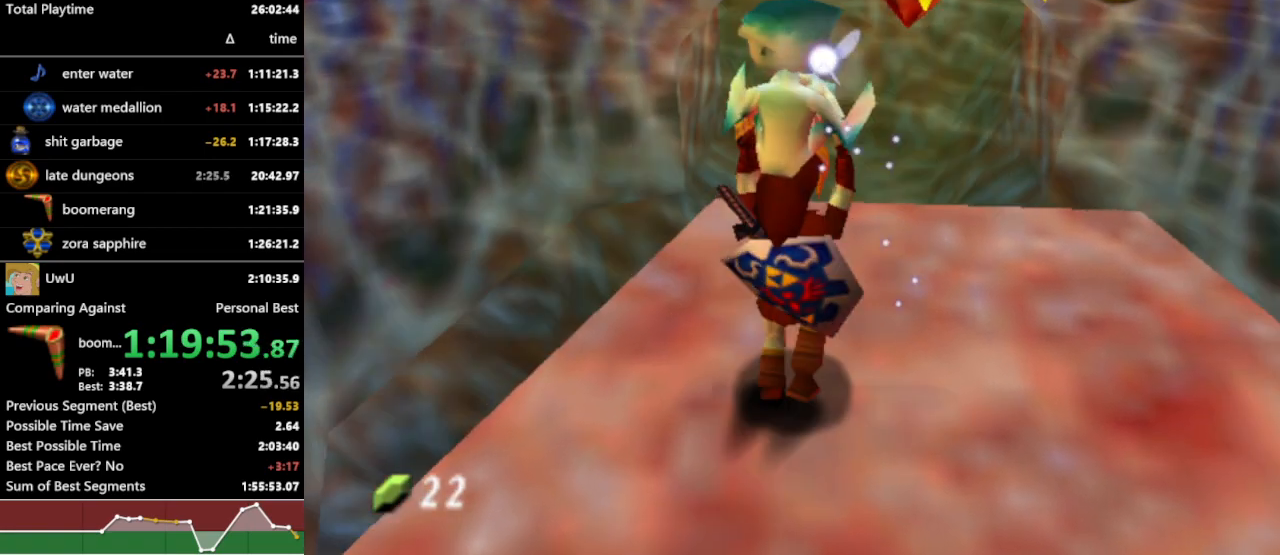
{"buttons": ["R1"], "left_stick": "center", "right_stick": "center", "events": [[167, "left_stick", "up-right"], [367, "left_stick", "center"]]}
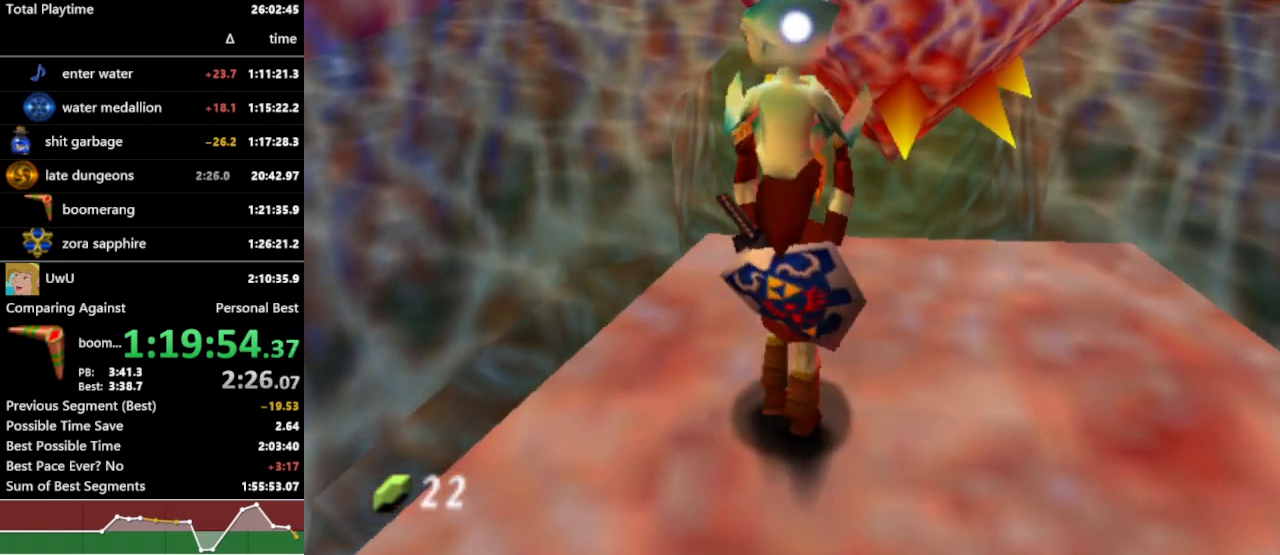
{"buttons": ["R1"], "left_stick": "center", "right_stick": "center", "events": []}
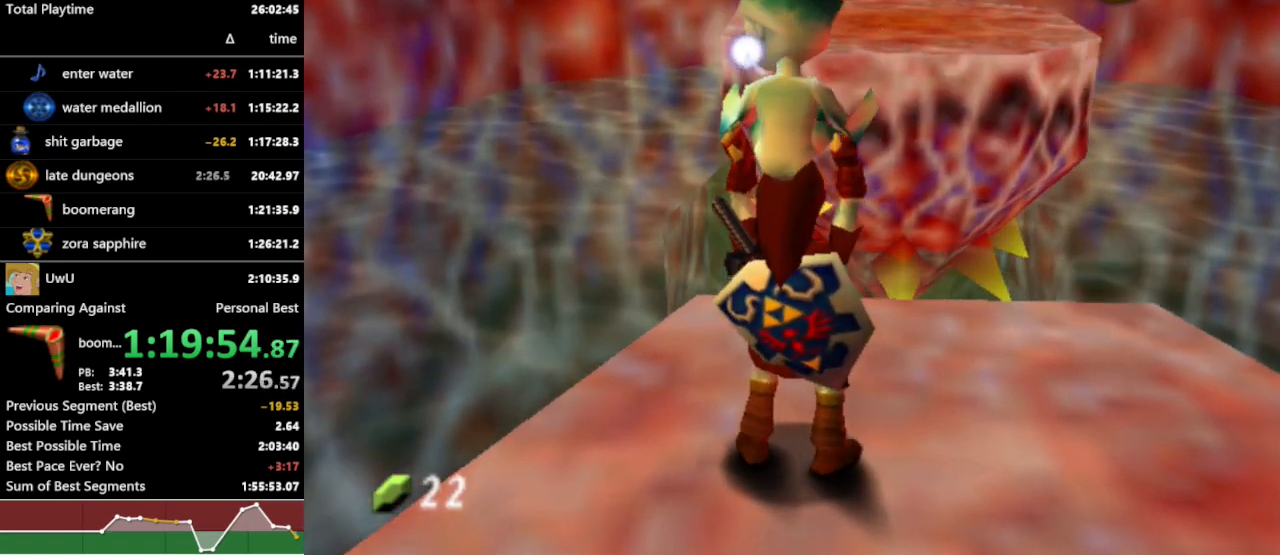
{"buttons": ["R1"], "left_stick": "center", "right_stick": "center", "events": []}
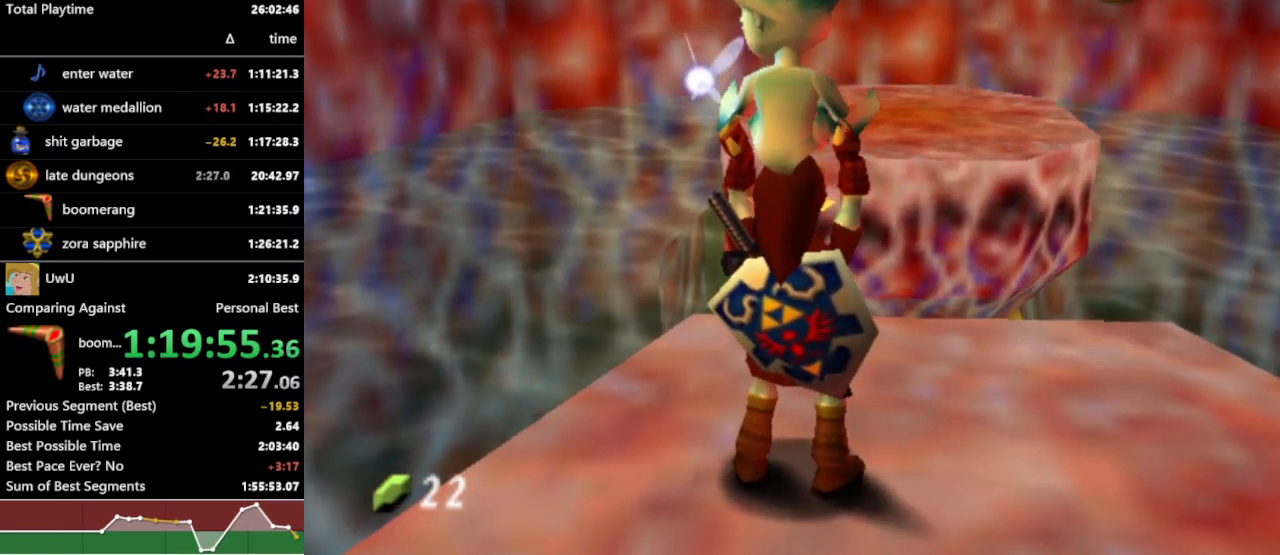
{"buttons": ["R1"], "left_stick": "up-right", "right_stick": "center", "events": [[400, "left_stick", "up-right"]]}
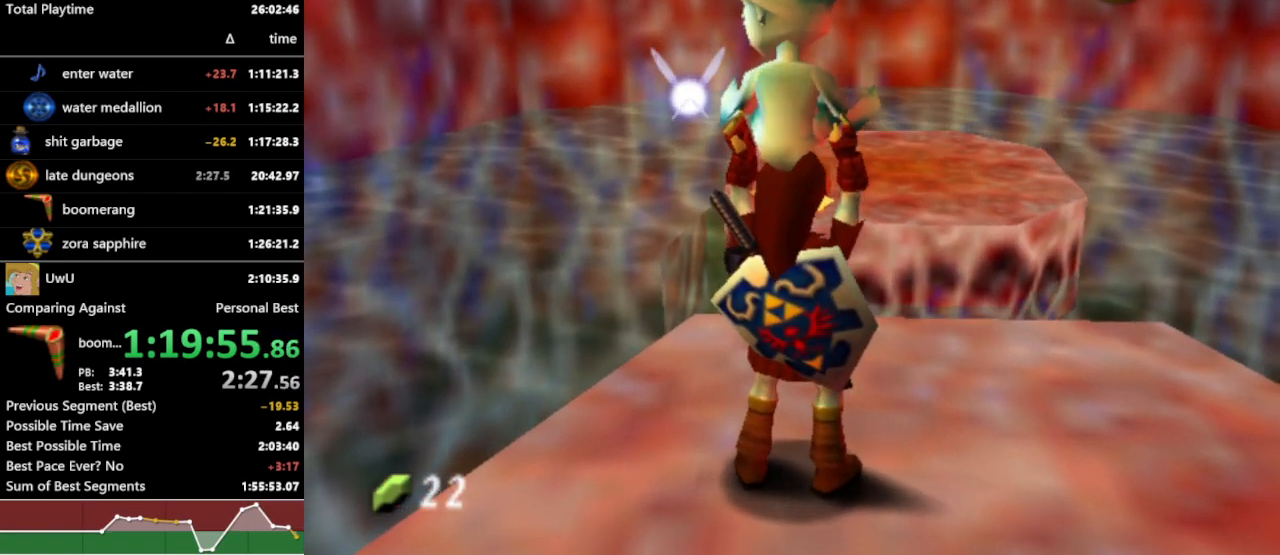
{"buttons": ["R1"], "left_stick": "up", "right_stick": "center", "events": [[167, "left_stick", "up"]]}
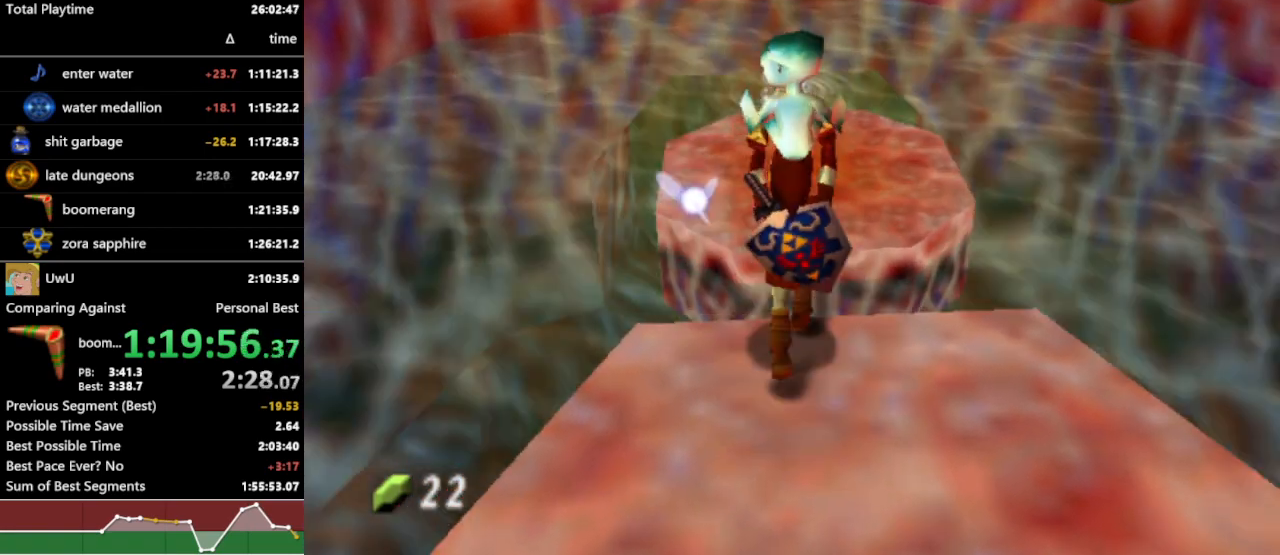
{"buttons": ["R1"], "left_stick": "center", "right_stick": "center", "events": [[333, "left_stick", "center"]]}
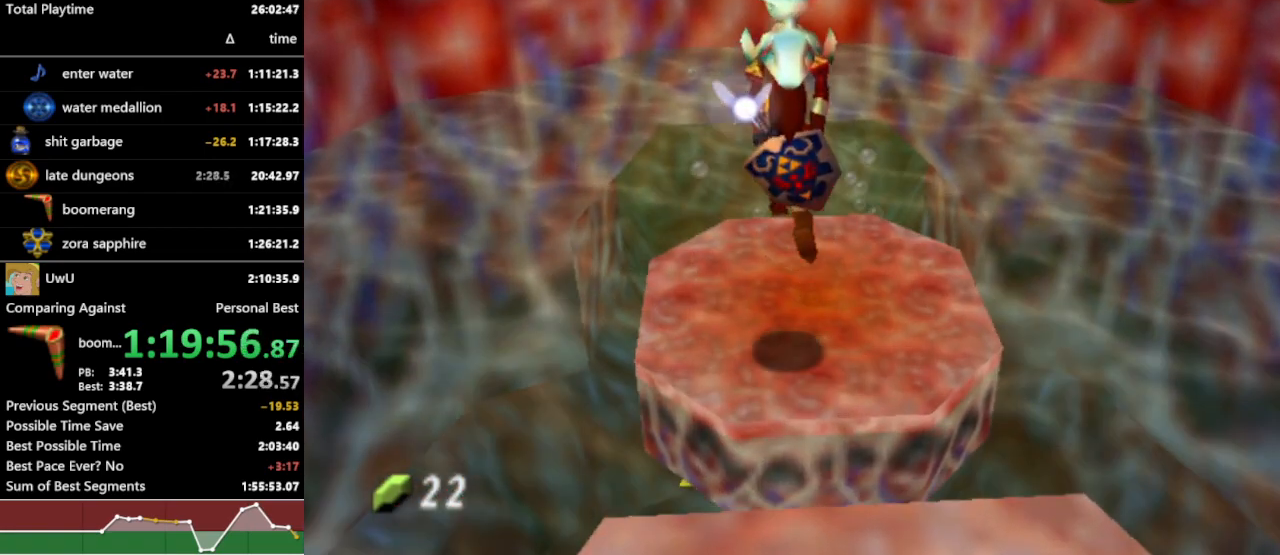
{"buttons": ["R1"], "left_stick": "center", "right_stick": "center", "events": [[100, "left_stick", "down"], [467, "left_stick", "center"]]}
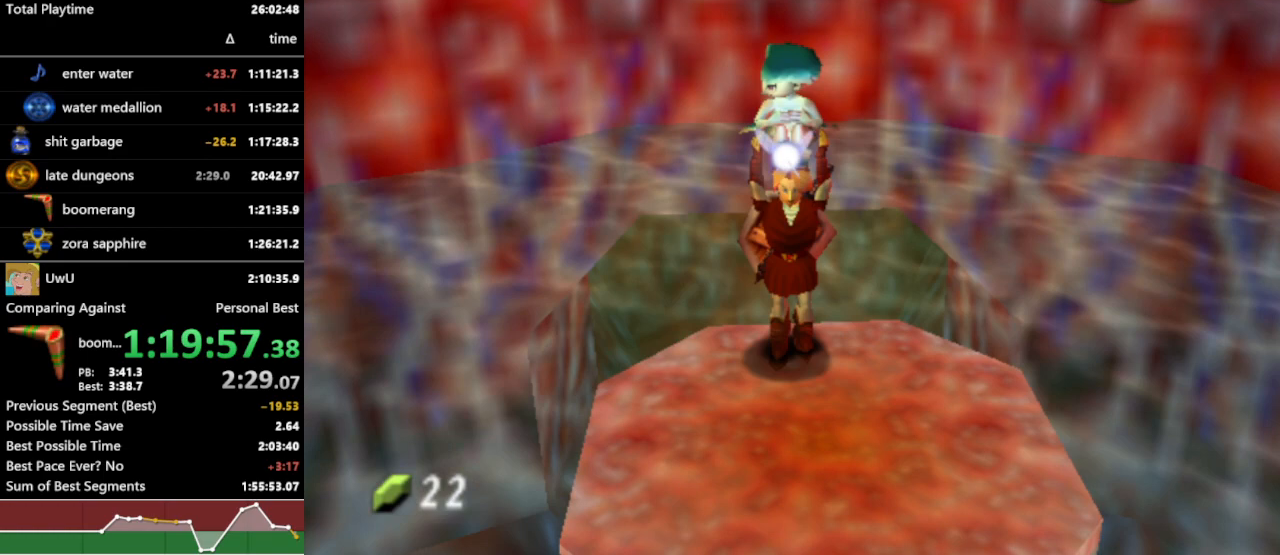
{"buttons": ["R1"], "left_stick": "center", "right_stick": "center", "events": [[200, "left_stick", "down"], [367, "left_stick", "center"]]}
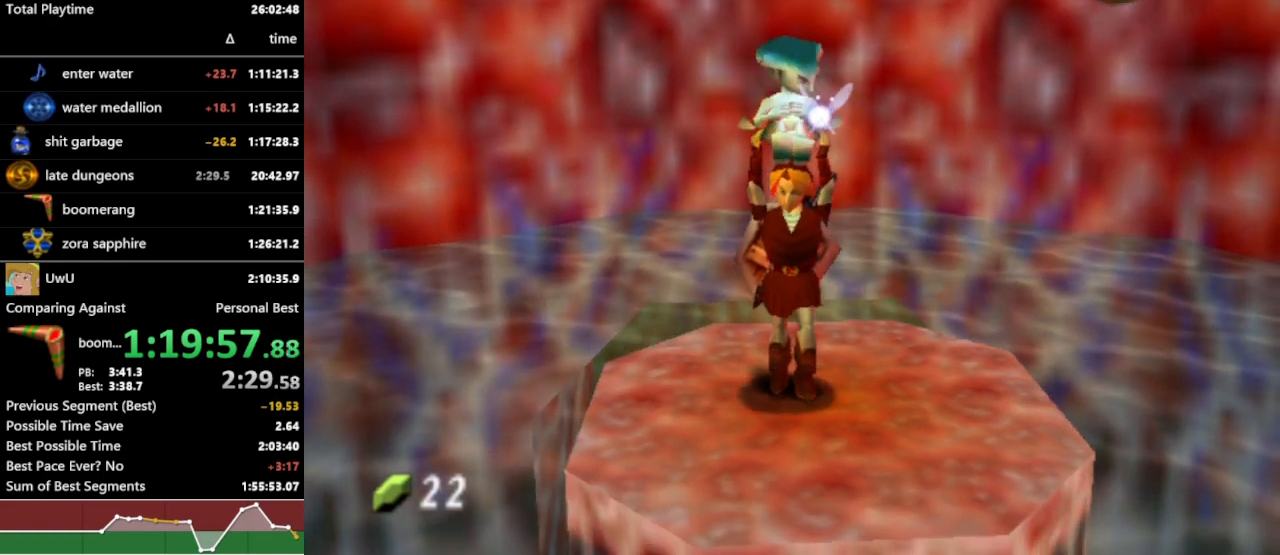
{"buttons": ["R1"], "left_stick": "center", "right_stick": "center", "events": [[200, "left_stick", "up-right"], [300, "left_stick", "center"], [367, "L1", "down"], [500, "L1", "up"]]}
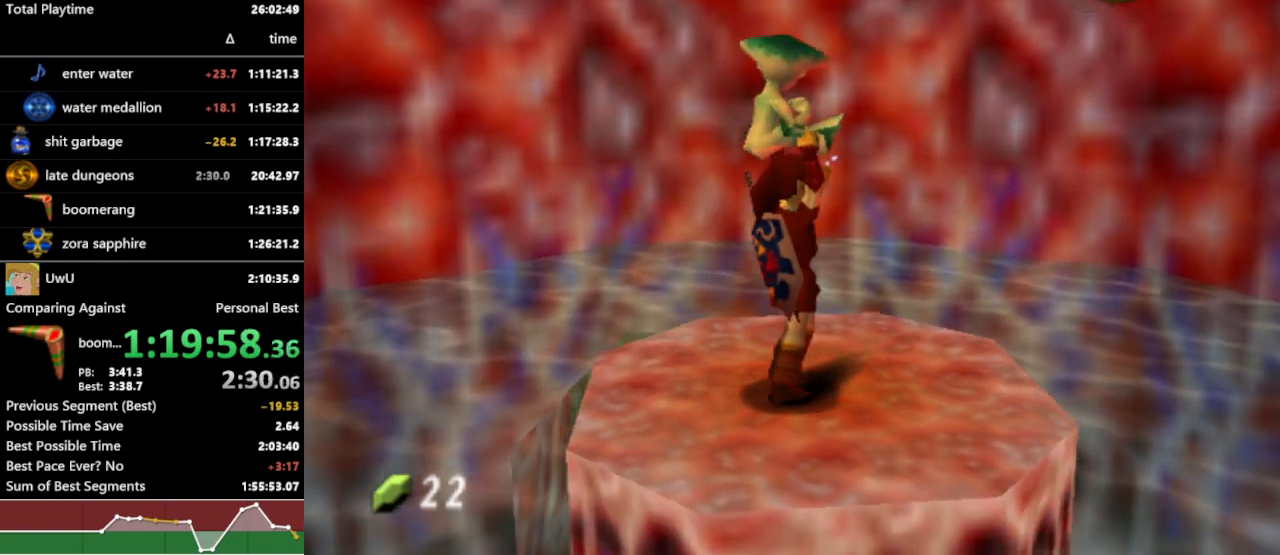
{"buttons": ["R1"], "left_stick": "center", "right_stick": "center", "events": []}
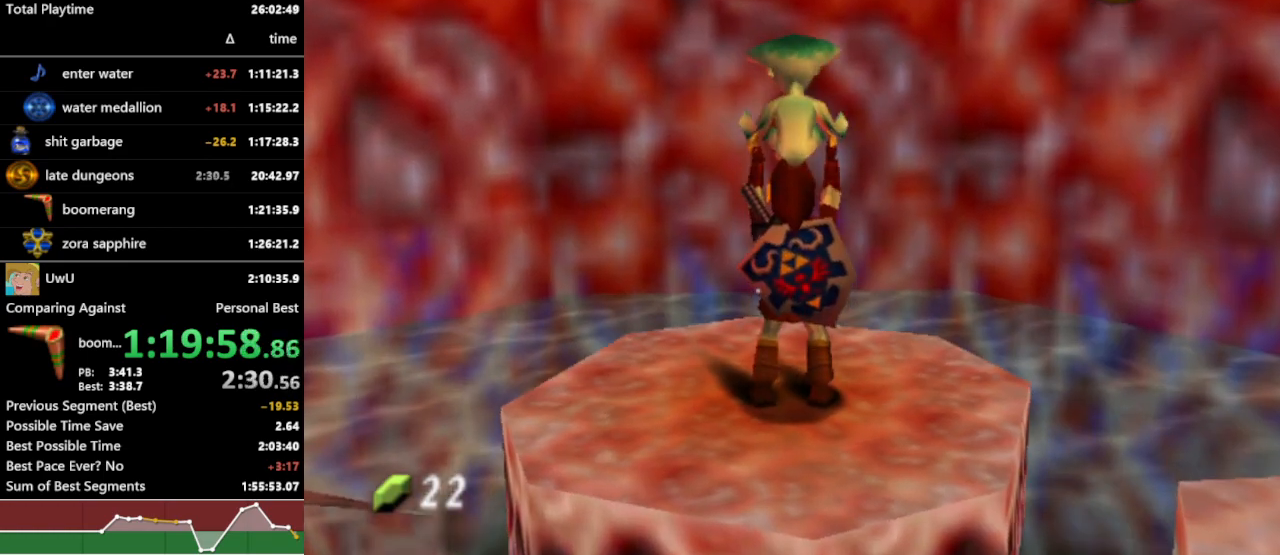
{"buttons": ["R1"], "left_stick": "center", "right_stick": "center", "events": []}
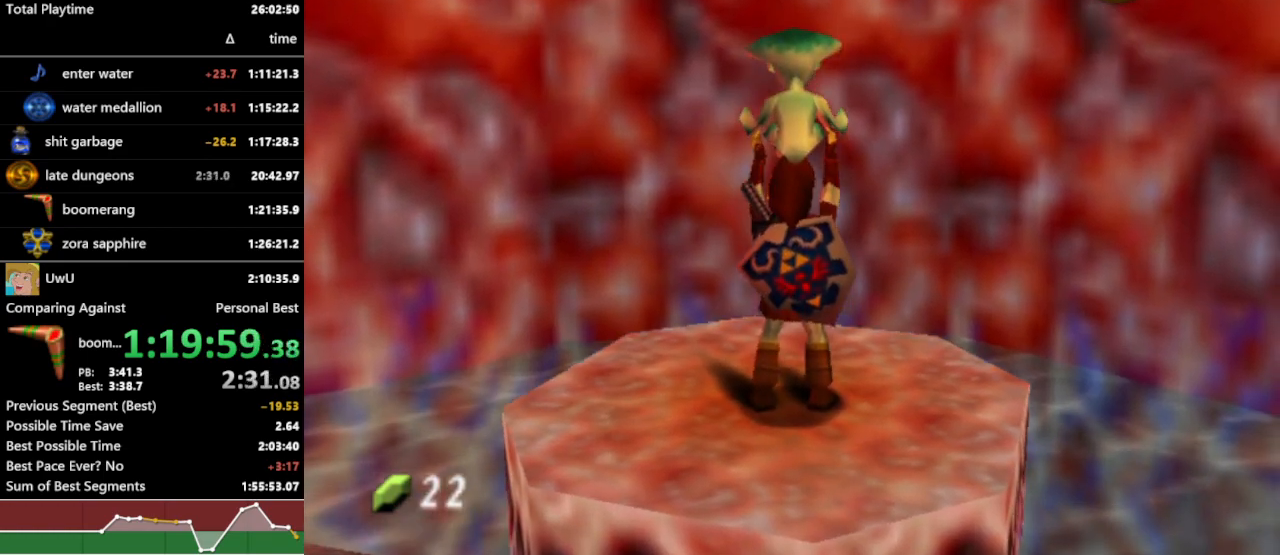
{"buttons": ["R1"], "left_stick": "center", "right_stick": "center", "events": []}
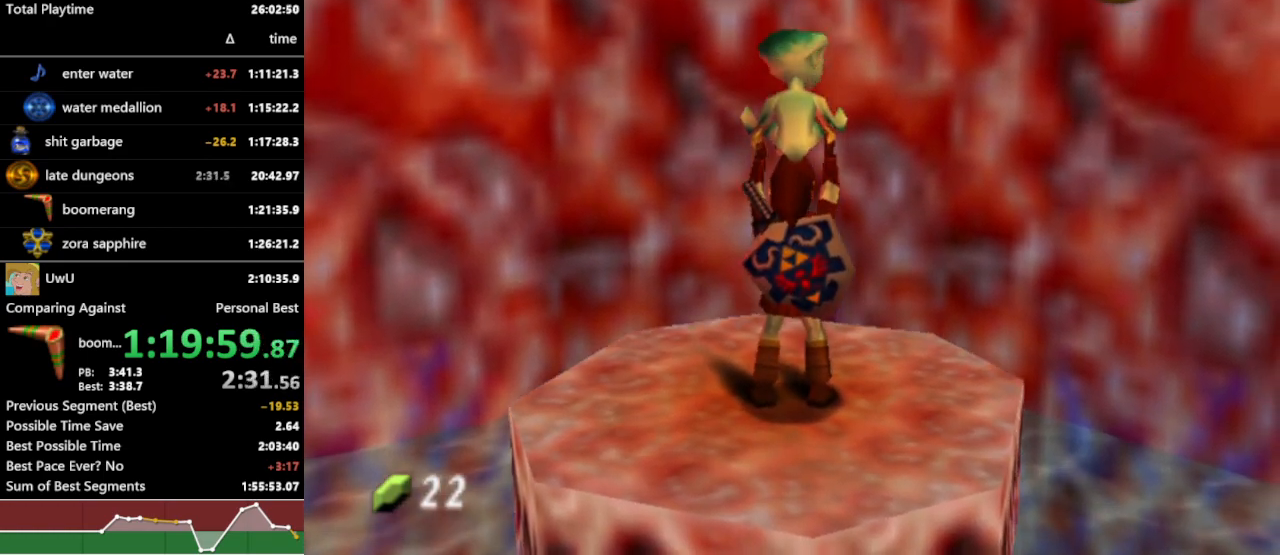
{"buttons": ["R1"], "left_stick": "center", "right_stick": "center", "events": []}
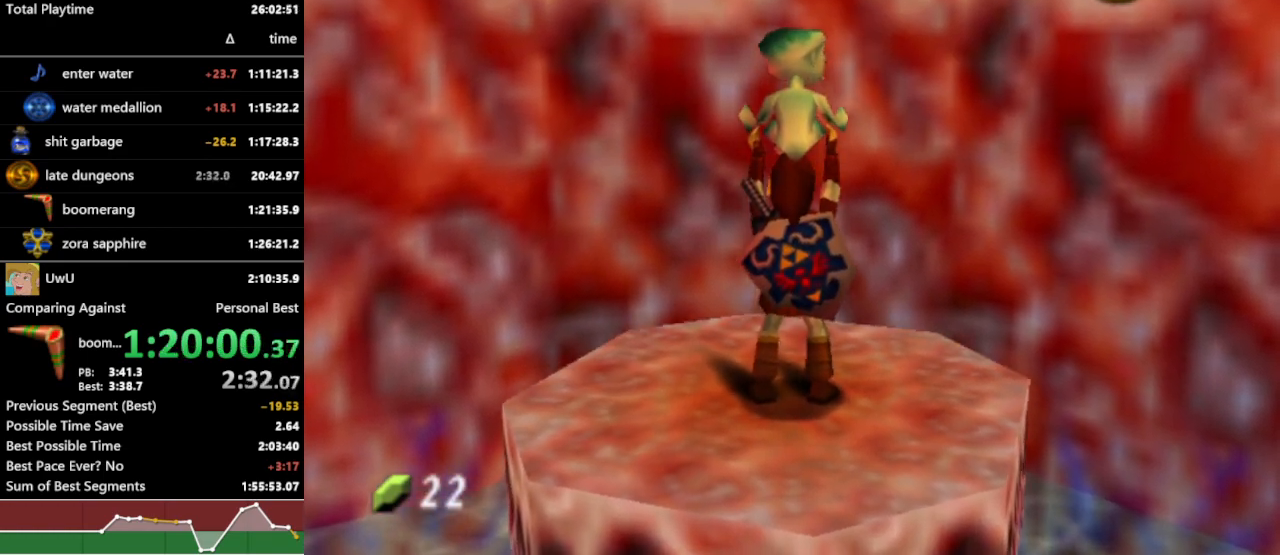
{"buttons": ["R1"], "left_stick": "center", "right_stick": "center", "events": []}
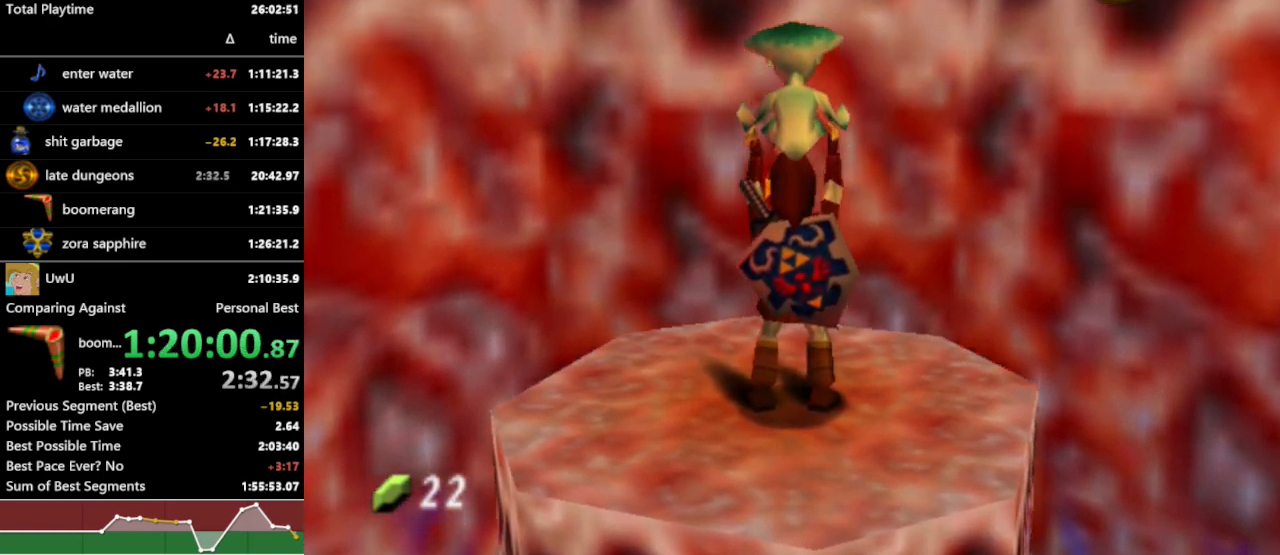
{"buttons": ["R1"], "left_stick": "center", "right_stick": "center", "events": []}
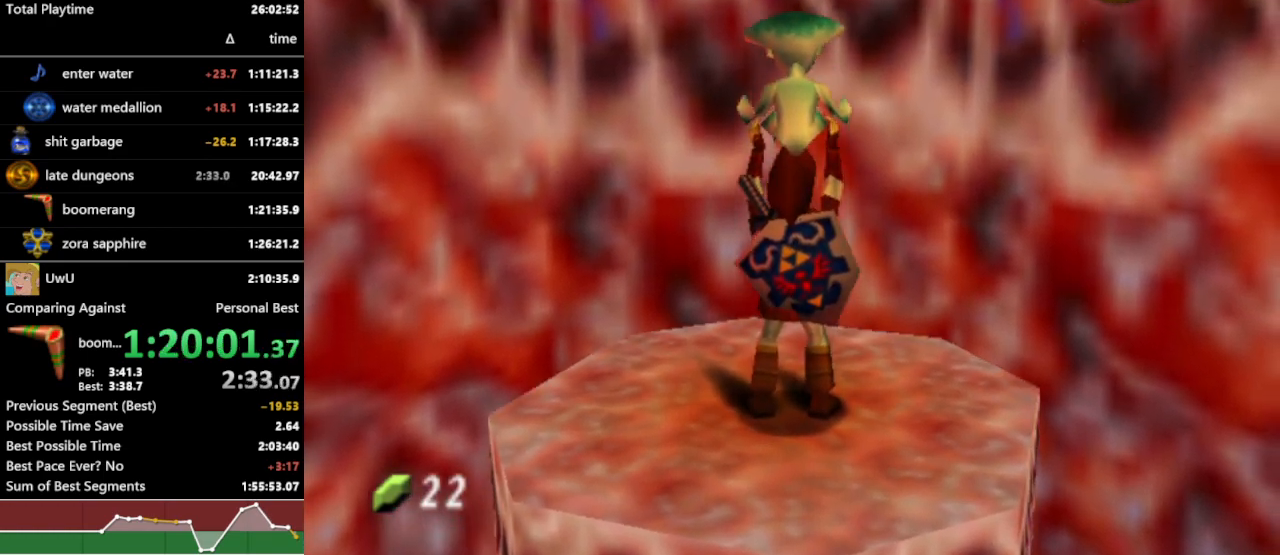
{"buttons": ["R1"], "left_stick": "center", "right_stick": "center", "events": []}
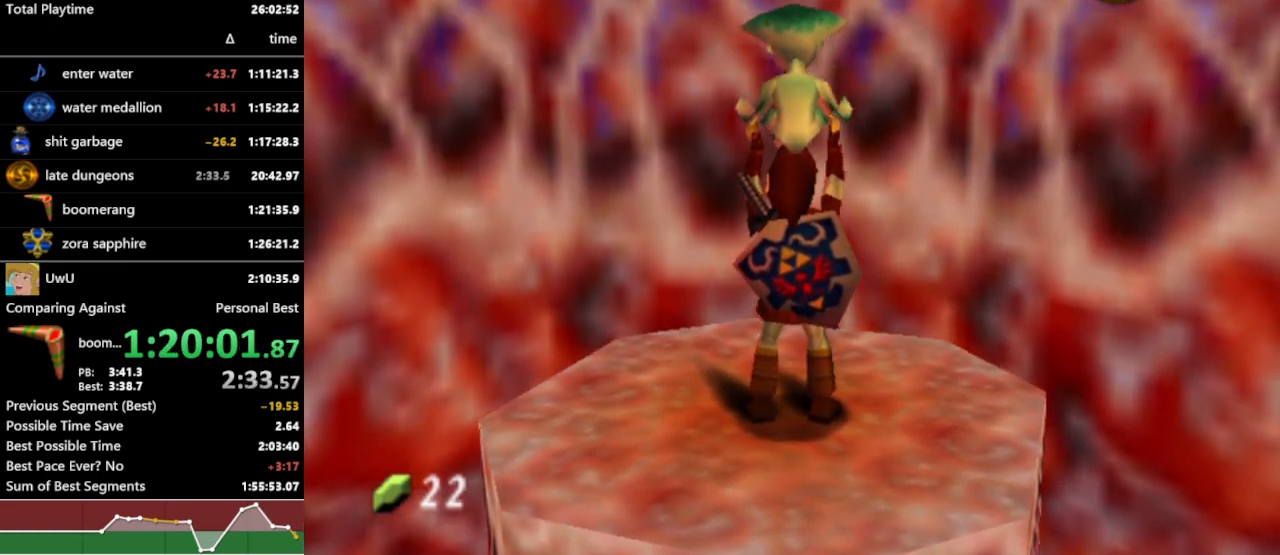
{"buttons": ["R1"], "left_stick": "center", "right_stick": "center", "events": []}
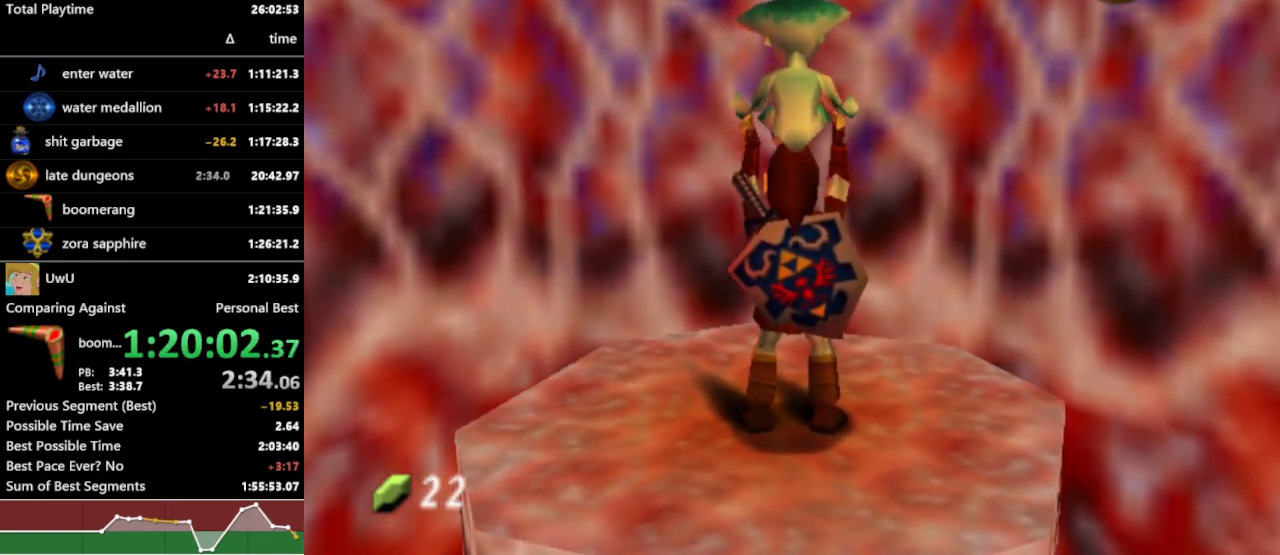
{"buttons": ["R1"], "left_stick": "center", "right_stick": "center", "events": []}
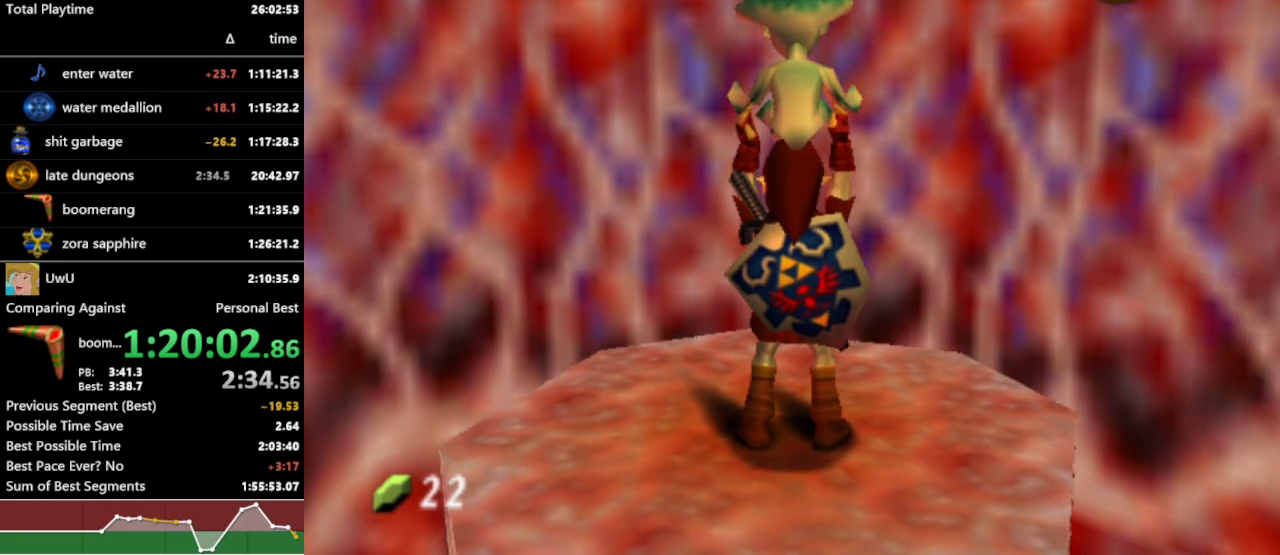
{"buttons": ["R1"], "left_stick": "center", "right_stick": "center", "events": []}
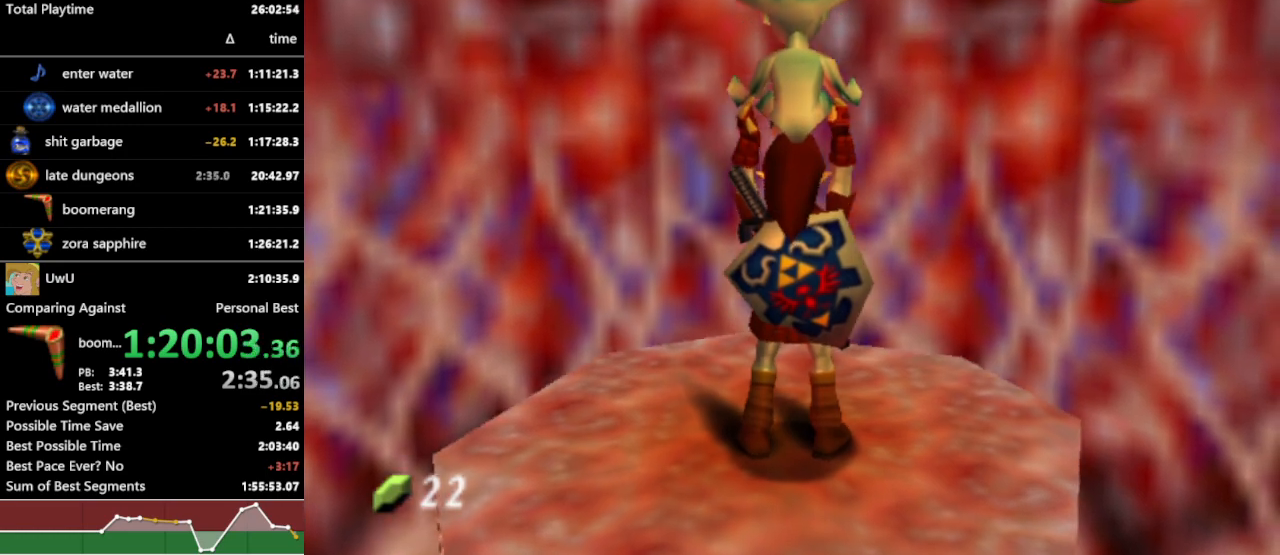
{"buttons": ["R1"], "left_stick": "center", "right_stick": "center", "events": []}
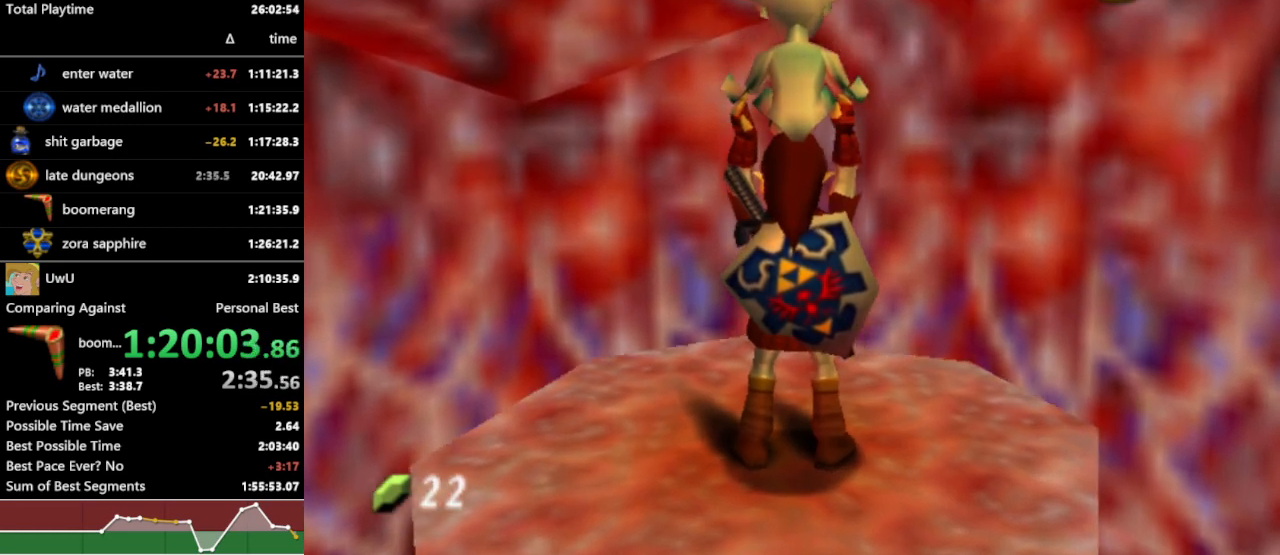
{"buttons": ["R1"], "left_stick": "center", "right_stick": "center", "events": []}
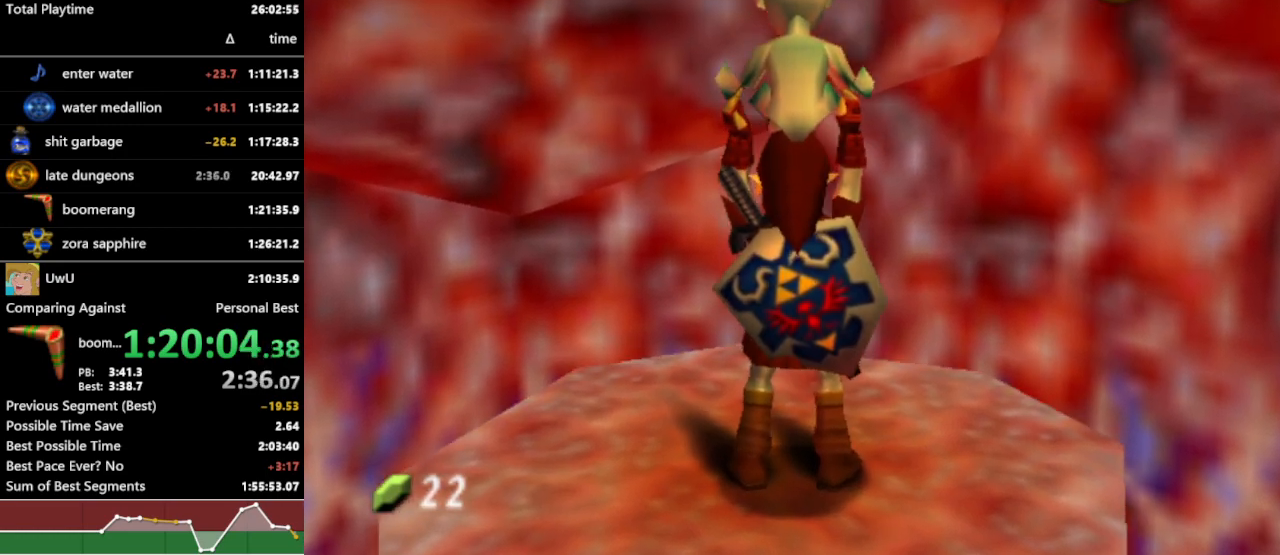
{"buttons": ["R1"], "left_stick": "center", "right_stick": "center", "events": []}
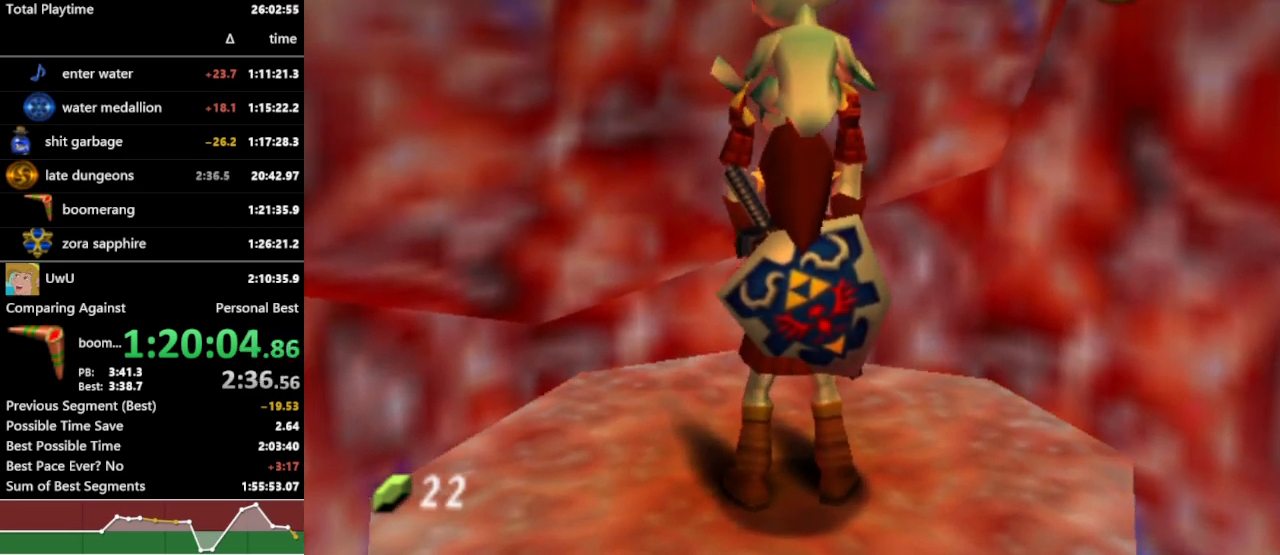
{"buttons": ["L1", "R1"], "left_stick": "center", "right_stick": "center", "events": [[200, "L1", "down"]]}
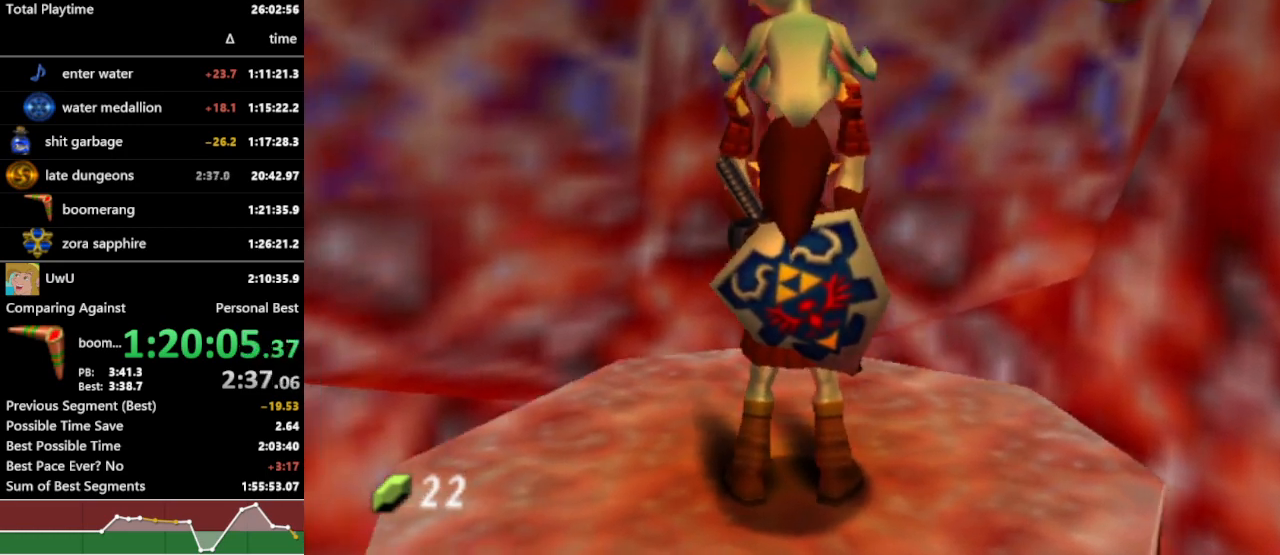
{"buttons": ["R1"], "left_stick": "center", "right_stick": "center", "events": [[133, "L1", "up"]]}